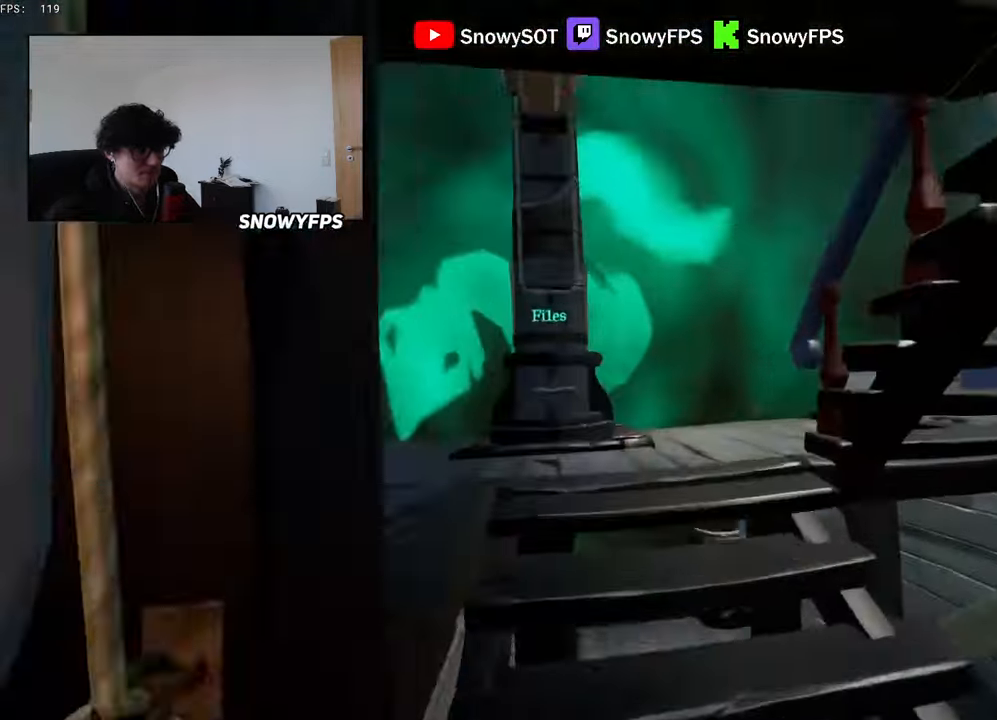
Gameplay with keyboard and mouse; each line is a JSON object with the keys and mouse buttons held at the frame after it. "events" lists presses ("down") and releases ("up") of "1", "2", "3", "4", "5", "a", "alt", "c", "caps_lock", "ctrl", "d", "e", "f", "g", "q", "r", "s", "shift", "space", "t", "tab", "v", "w", "x", "z", "mouse_left", "mouse_wheel" and "mouse_right" between this image and that frame as [ms after this image, input, new state], when the widget could be followed in between. "mouse_left", "mouse_wheel", "mouse_right" = the "left", "wheel", "right" buttons of the "mouse" list. No other keys are recorded. "wheel" means that the mouse wheel is clicked or scrolled. "mouse_move" is the direction in which the mouse moves at that frame (one of eight, or "still"), when it could be read.
{"keys": ["shift", "w"], "mouse": [], "mouse_move": "down-left", "events": [[333, "d", "down"], [383, "d", "up"]]}
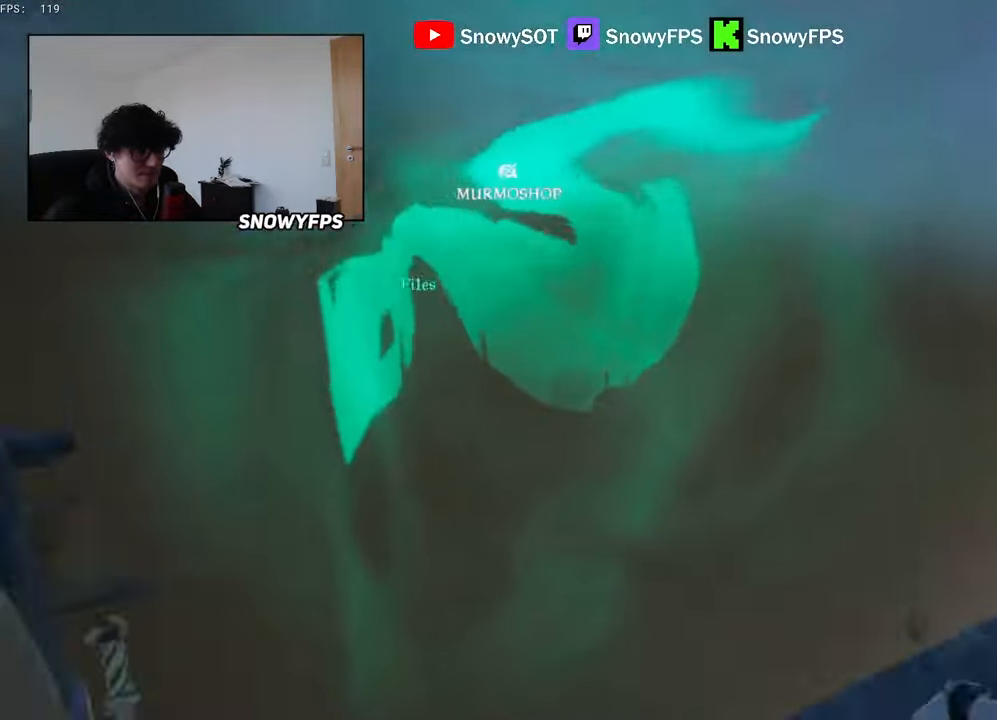
{"keys": ["a", "shift", "w"], "mouse": [], "mouse_move": "still", "events": [[117, "a", "down"], [217, "a", "up"], [500, "a", "down"]]}
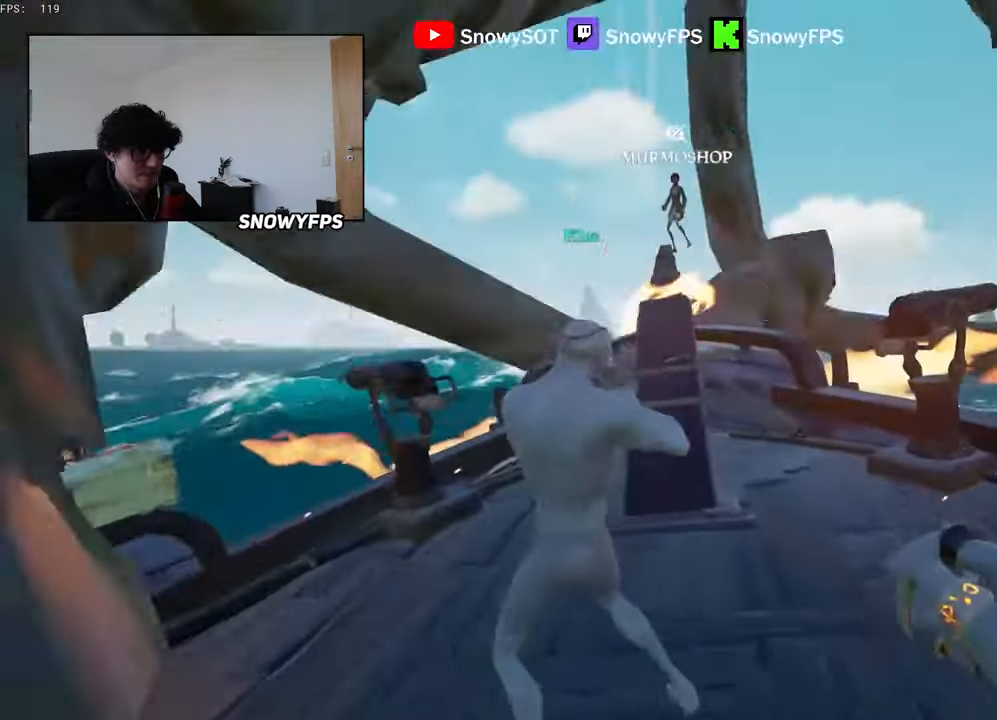
{"keys": ["a", "w"], "mouse": [], "mouse_move": "left", "events": [[50, "a", "up"], [133, "shift", "up"], [233, "d", "down"], [283, "d", "up"], [467, "a", "down"]]}
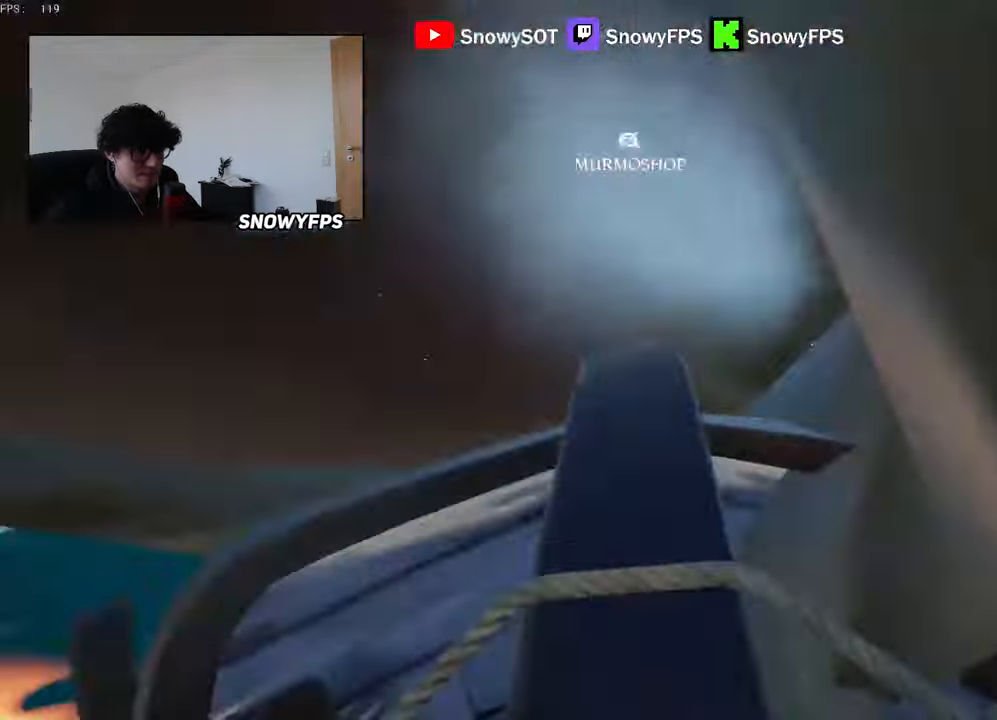
{"keys": ["d", "w"], "mouse": ["right"], "mouse_move": "down-left", "events": [[67, "a", "up"], [433, "mouse_right", "down"], [483, "d", "down"]]}
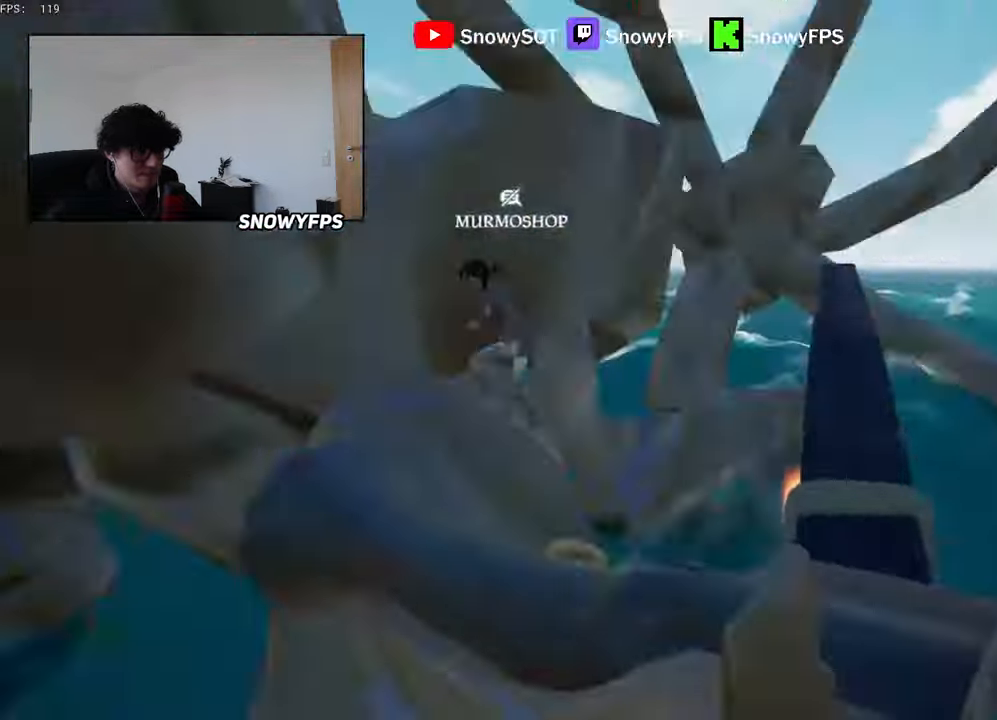
{"keys": [], "mouse": [], "mouse_move": "still", "events": [[33, "d", "up"], [217, "mouse_left", "down"], [217, "w", "up"], [316, "1", "down"], [366, "1", "up"], [366, "mouse_left", "up"], [366, "mouse_right", "up"]]}
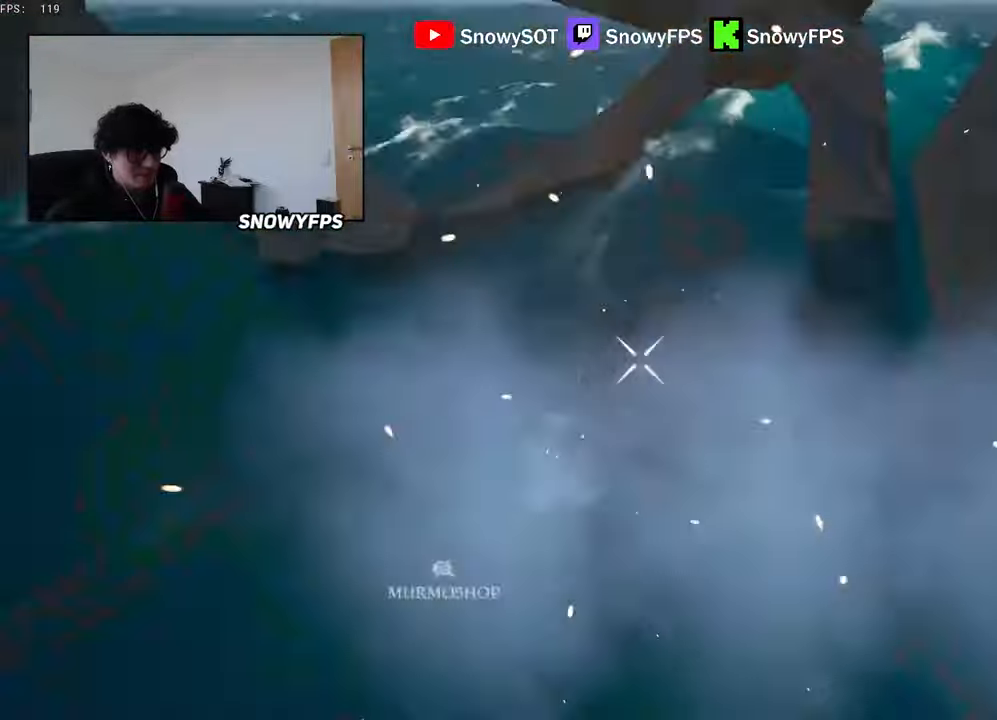
{"keys": [], "mouse": [], "mouse_move": "left", "events": [[100, "d", "down"], [466, "d", "up"]]}
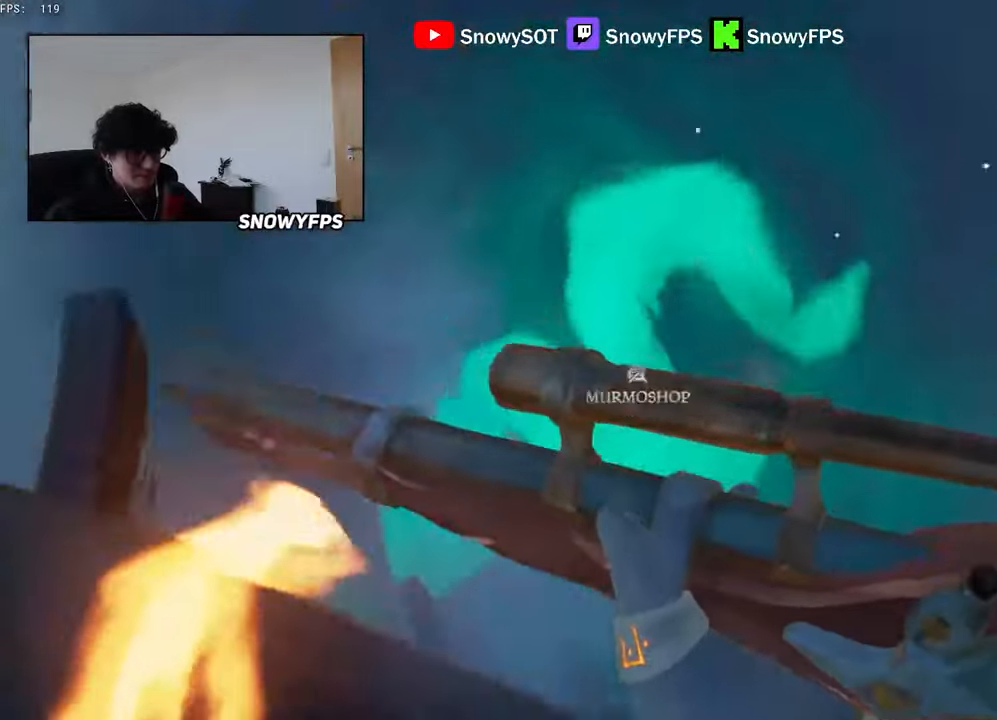
{"keys": [], "mouse": ["right"], "mouse_move": "left", "events": [[150, "a", "down"], [300, "a", "up"], [333, "mouse_right", "down"]]}
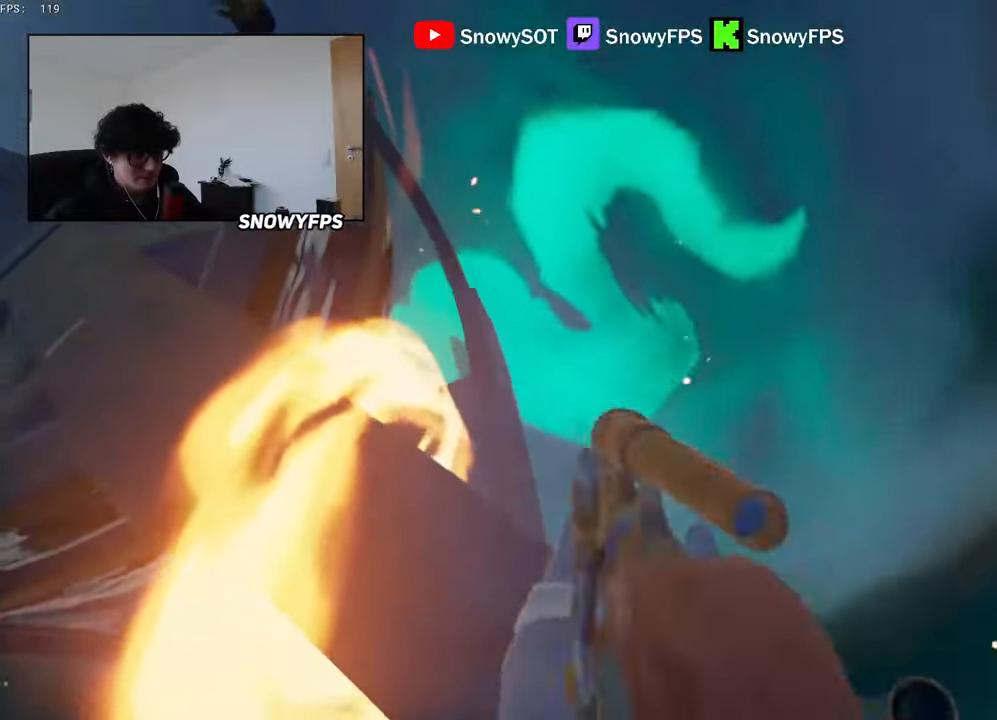
{"keys": ["a", "w"], "mouse": [], "mouse_move": "left", "events": [[116, "mouse_left", "down"], [216, "mouse_right", "up"], [266, "mouse_left", "up"], [316, "w", "down"], [500, "a", "down"]]}
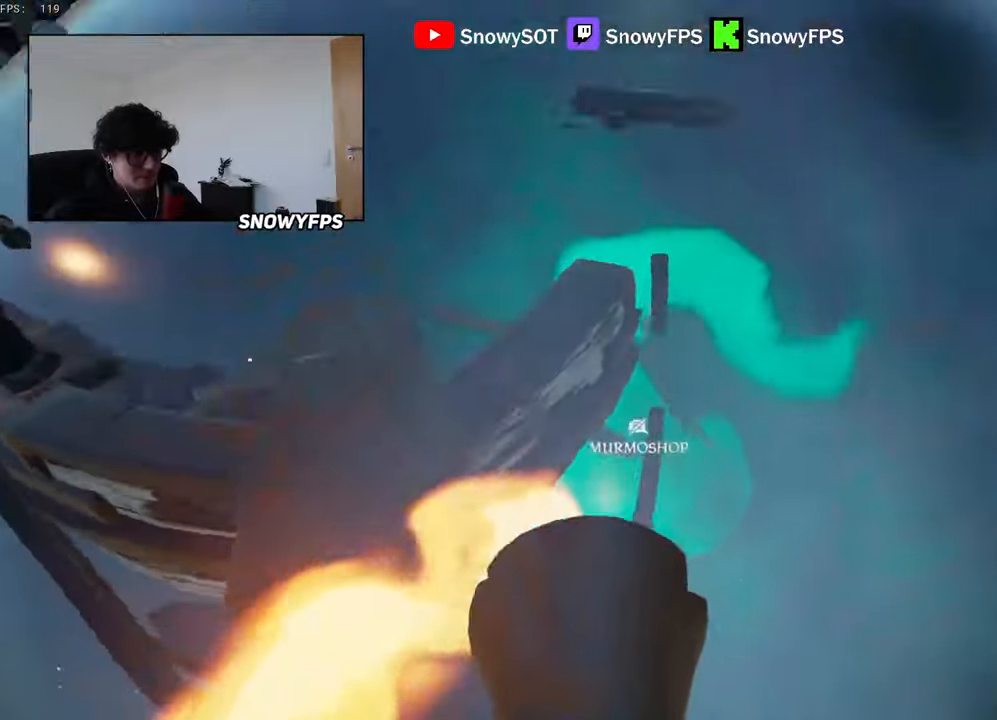
{"keys": ["a", "w"], "mouse": [], "mouse_move": "still", "events": [[100, "a", "up"], [333, "a", "down"], [366, "a", "up"], [466, "a", "down"]]}
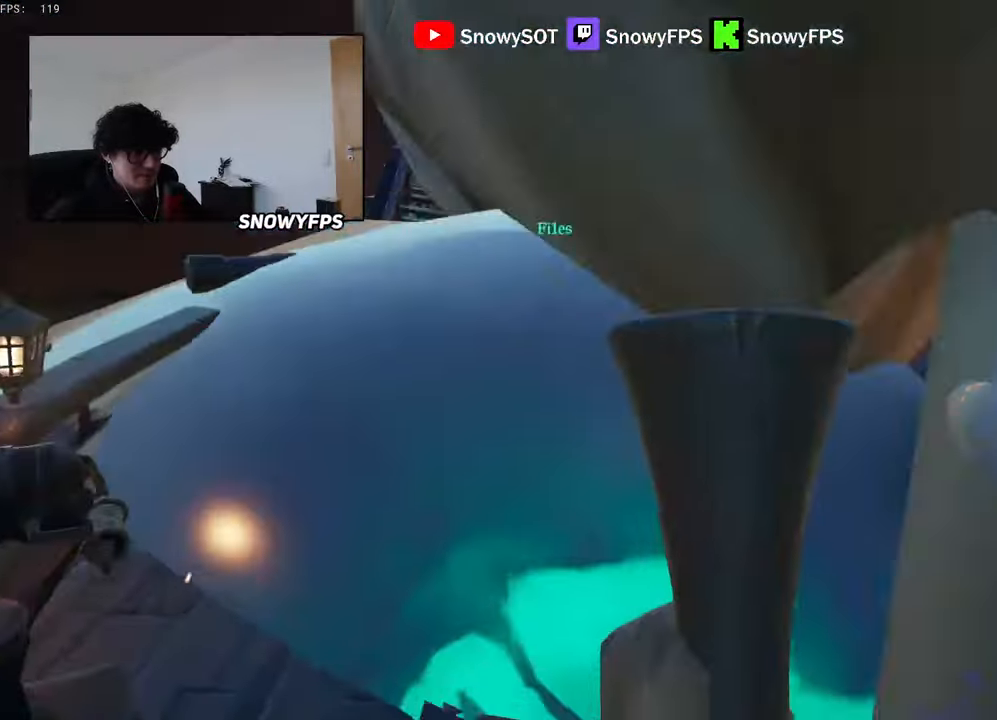
{"keys": ["a", "w"], "mouse": [], "mouse_move": "up", "events": [[200, "a", "up"], [383, "a", "down"]]}
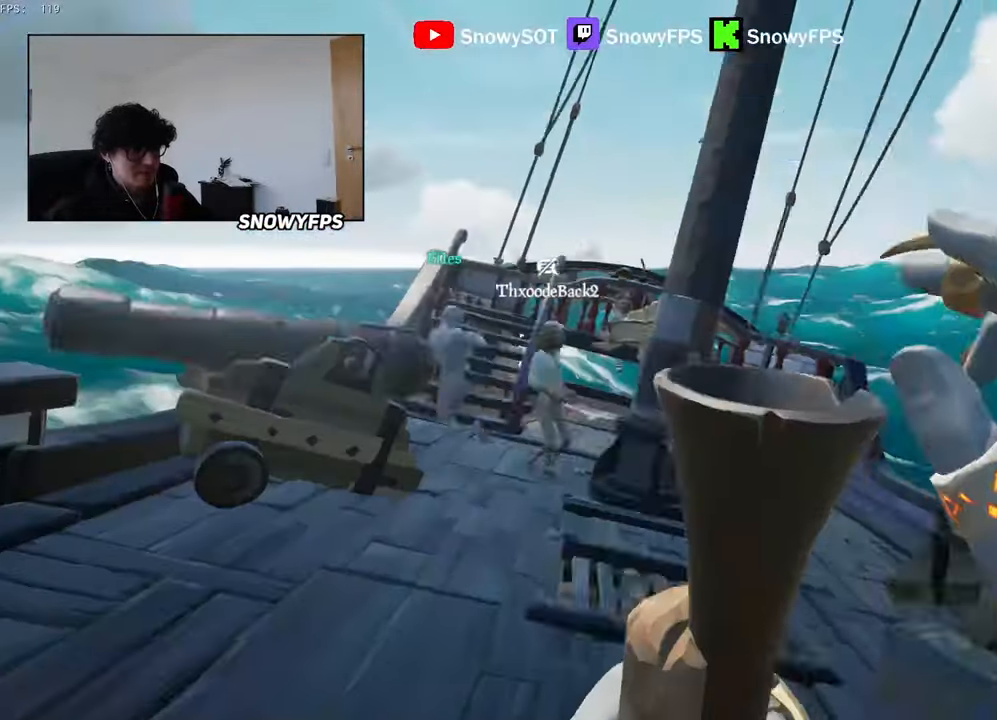
{"keys": ["w"], "mouse": [], "mouse_move": "still", "events": [[33, "a", "up"], [266, "d", "down"], [500, "d", "up"]]}
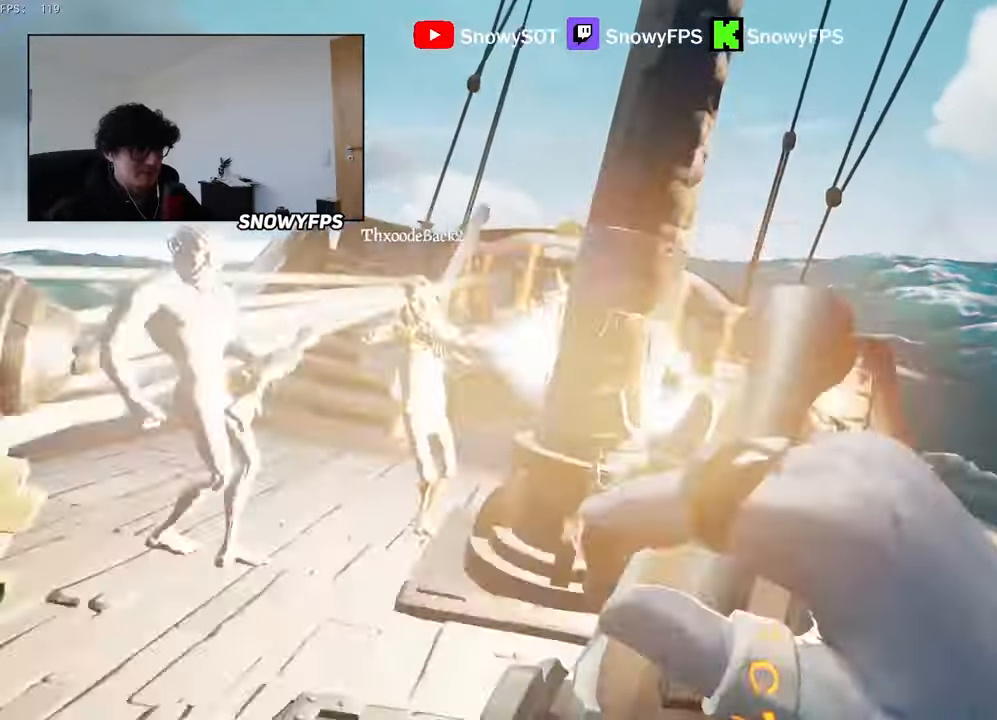
{"keys": ["d", "w"], "mouse": [], "mouse_move": "still", "events": [[183, "d", "down"]]}
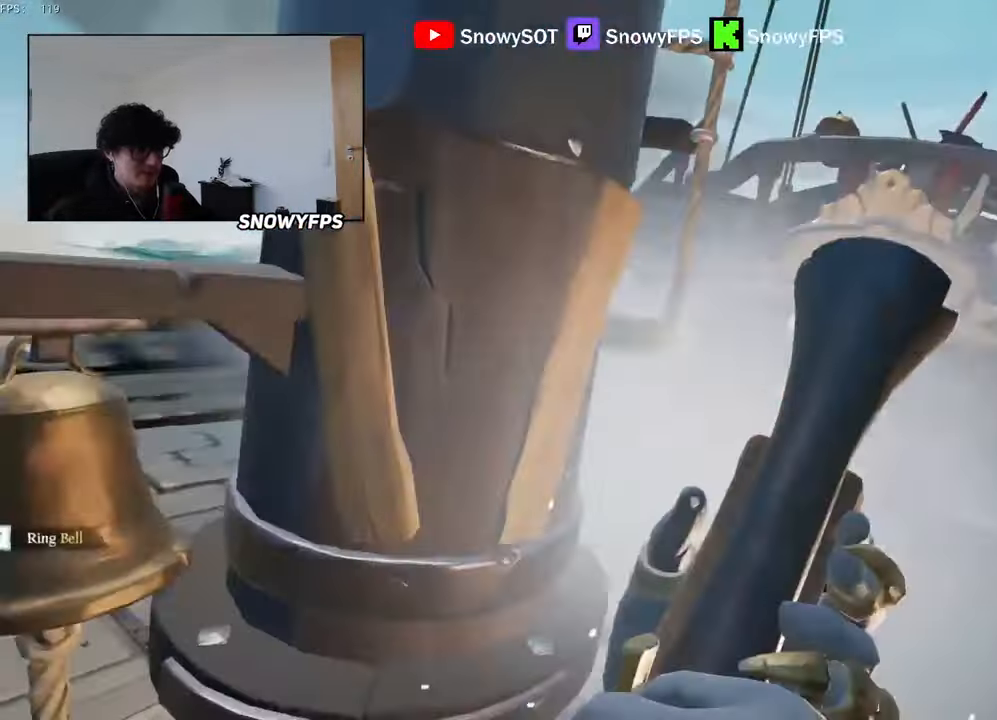
{"keys": ["w"], "mouse": ["left"], "mouse_move": "right", "events": [[100, "d", "up"], [433, "mouse_left", "down"]]}
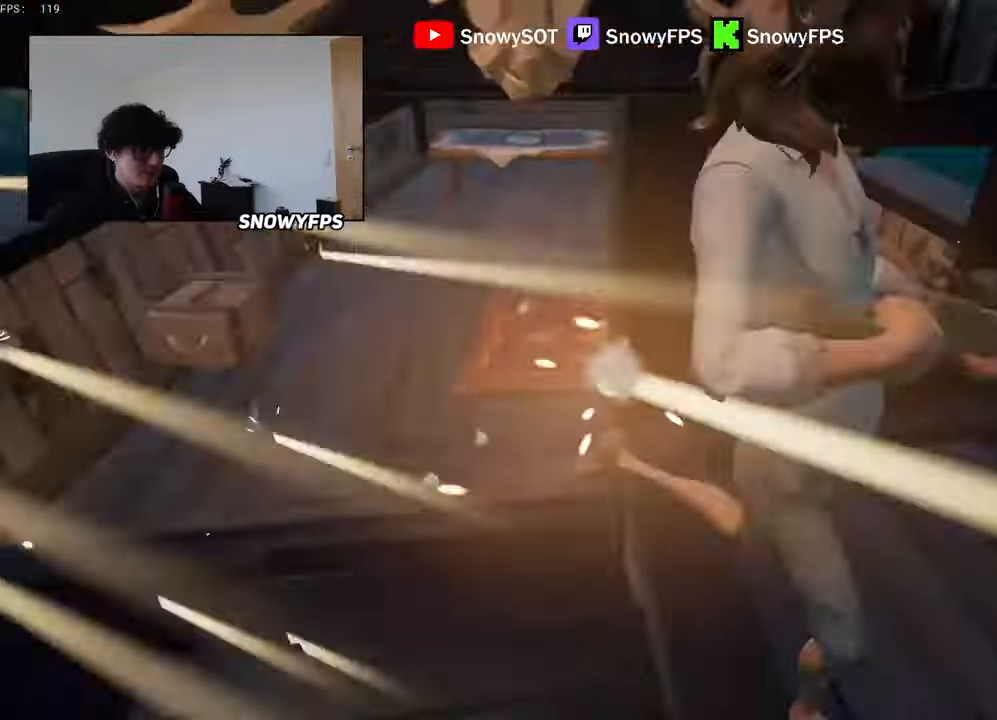
{"keys": ["w"], "mouse": [], "mouse_move": "left", "events": [[33, "1", "down"], [83, "1", "up"], [83, "mouse_left", "up"], [266, "a", "down"], [400, "a", "up"]]}
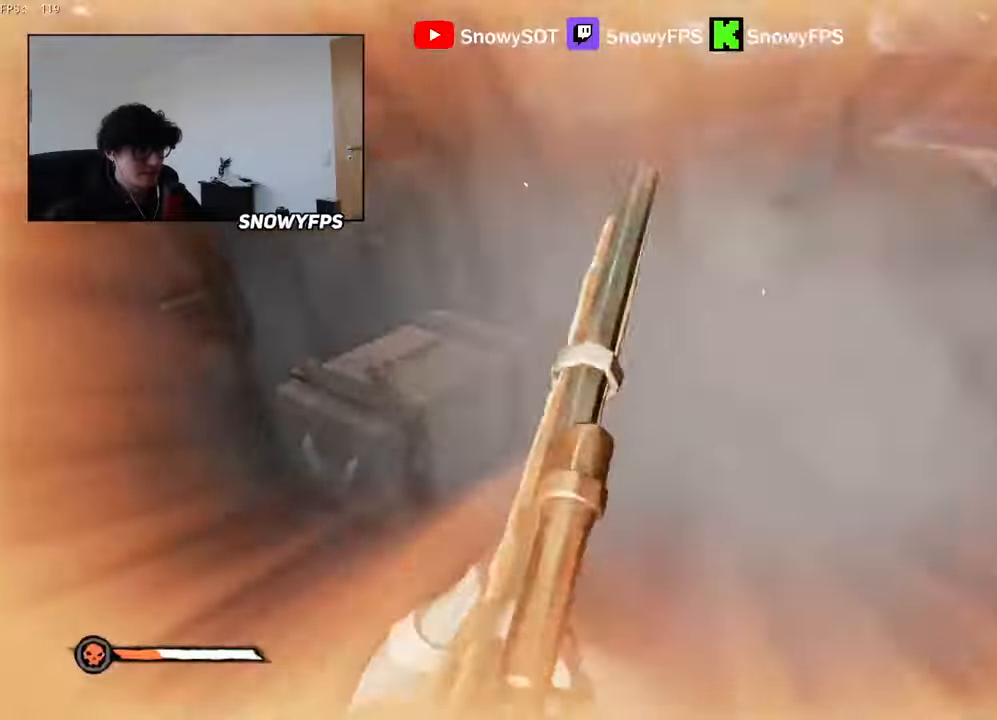
{"keys": ["3", "a", "w"], "mouse": [], "mouse_move": "right", "events": [[183, "f", "down"], [283, "f", "up"], [383, "a", "down"], [466, "3", "down"]]}
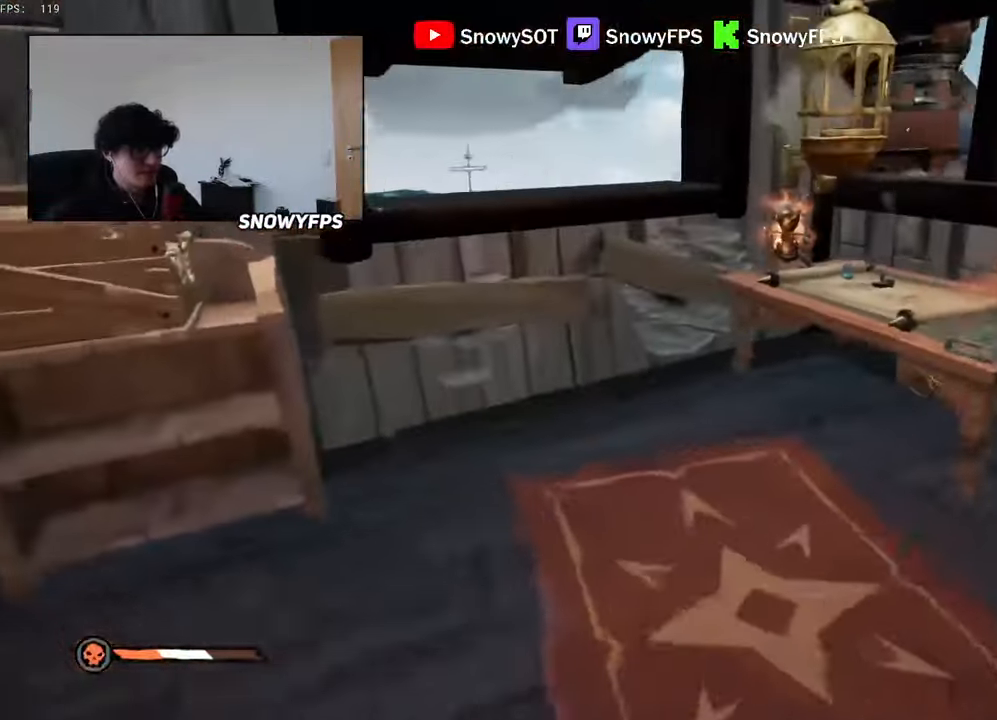
{"keys": ["d", "w"], "mouse": ["left"], "mouse_move": "still", "events": [[66, "3", "up"], [66, "a", "up"], [100, "mouse_left", "down"], [200, "mouse_left", "up"], [250, "d", "down"], [250, "mouse_left", "down"]]}
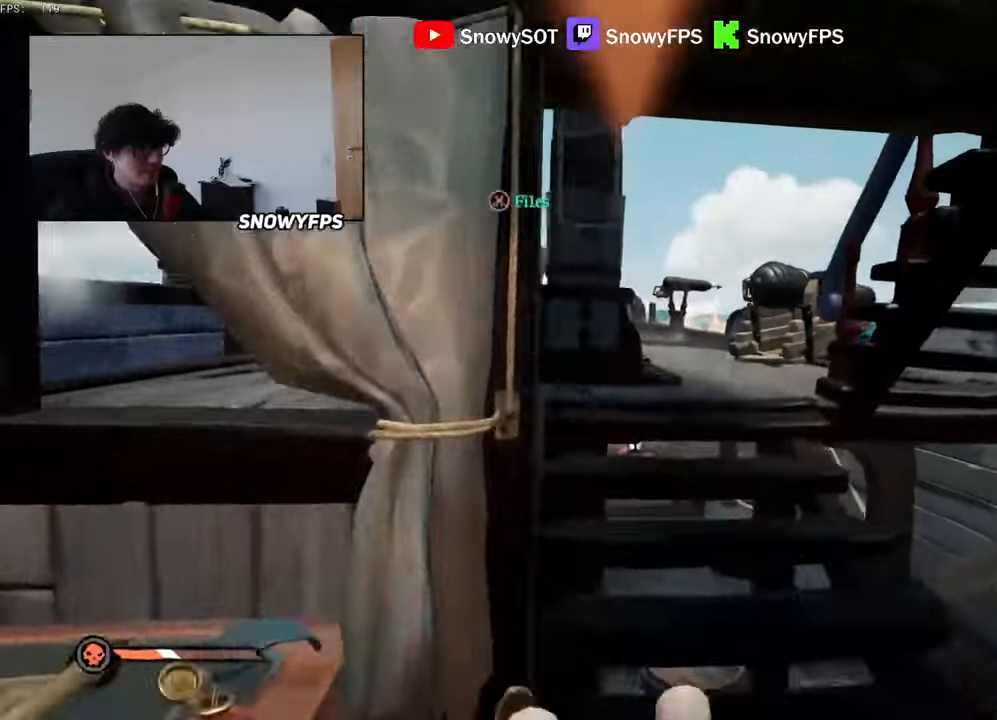
{"keys": ["w"], "mouse": ["left"], "mouse_move": "left", "events": [[33, "mouse_left", "up"], [67, "mouse_left", "down"], [317, "mouse_left", "up"], [367, "mouse_left", "down"], [500, "d", "up"]]}
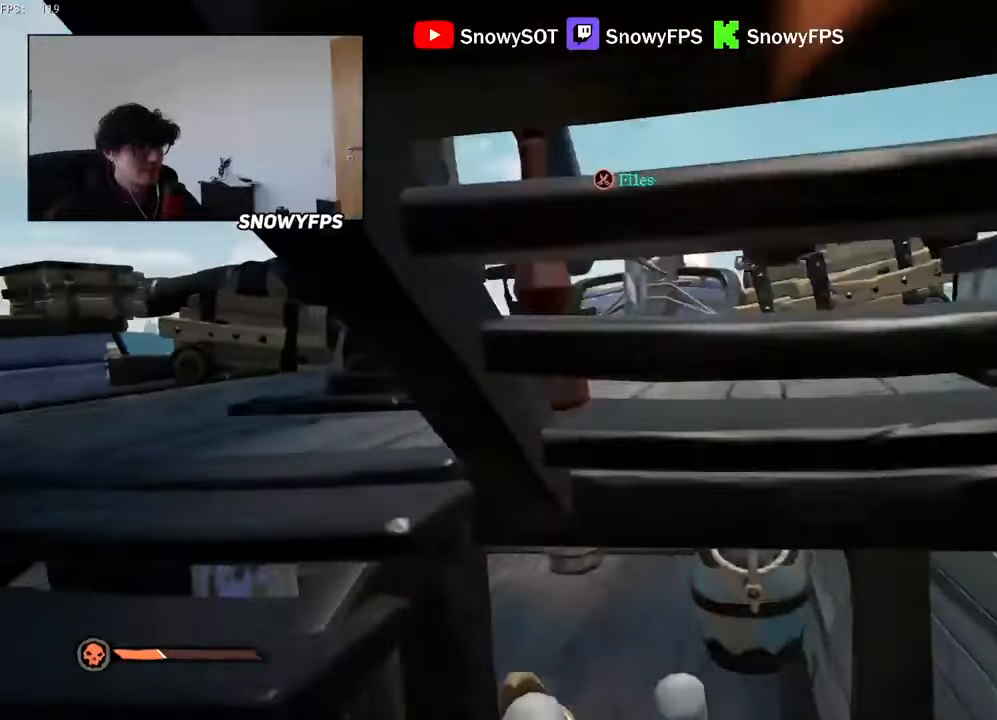
{"keys": ["w"], "mouse": ["left"], "mouse_move": "down-left", "events": [[133, "mouse_left", "up"], [183, "mouse_left", "down"], [283, "mouse_left", "up"], [333, "mouse_left", "down"]]}
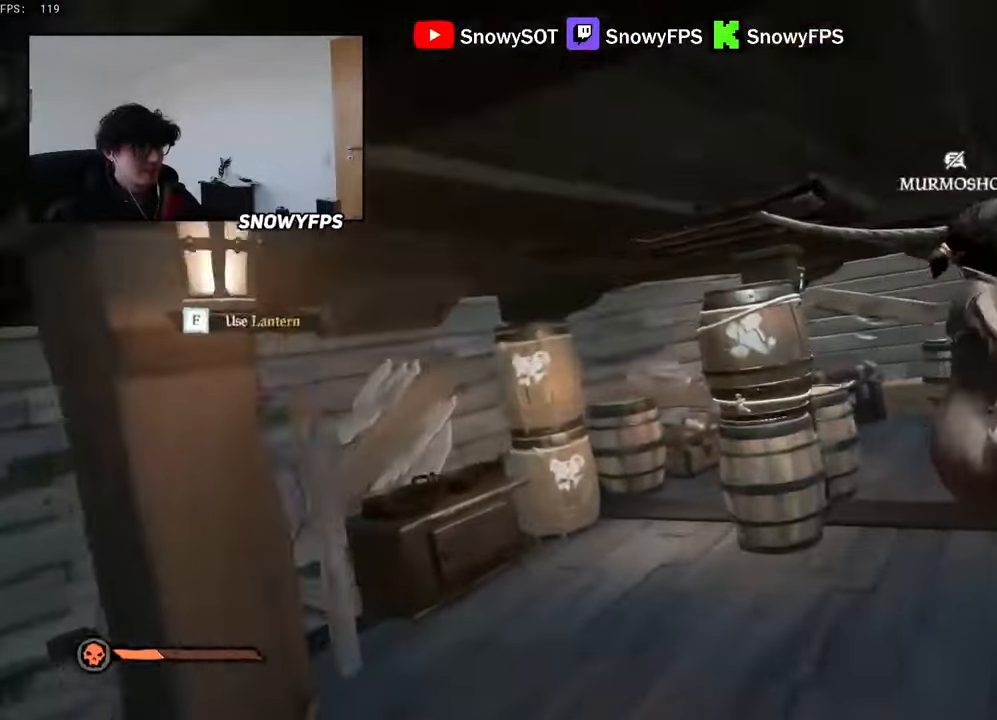
{"keys": ["d", "w"], "mouse": ["left"], "mouse_move": "still", "events": [[17, "space", "down"], [117, "mouse_left", "up"], [117, "space", "up"], [150, "mouse_left", "down"], [200, "a", "down"], [250, "mouse_left", "up"], [300, "a", "up"], [300, "mouse_left", "down"], [383, "d", "down"], [433, "mouse_left", "up"], [483, "mouse_left", "down"]]}
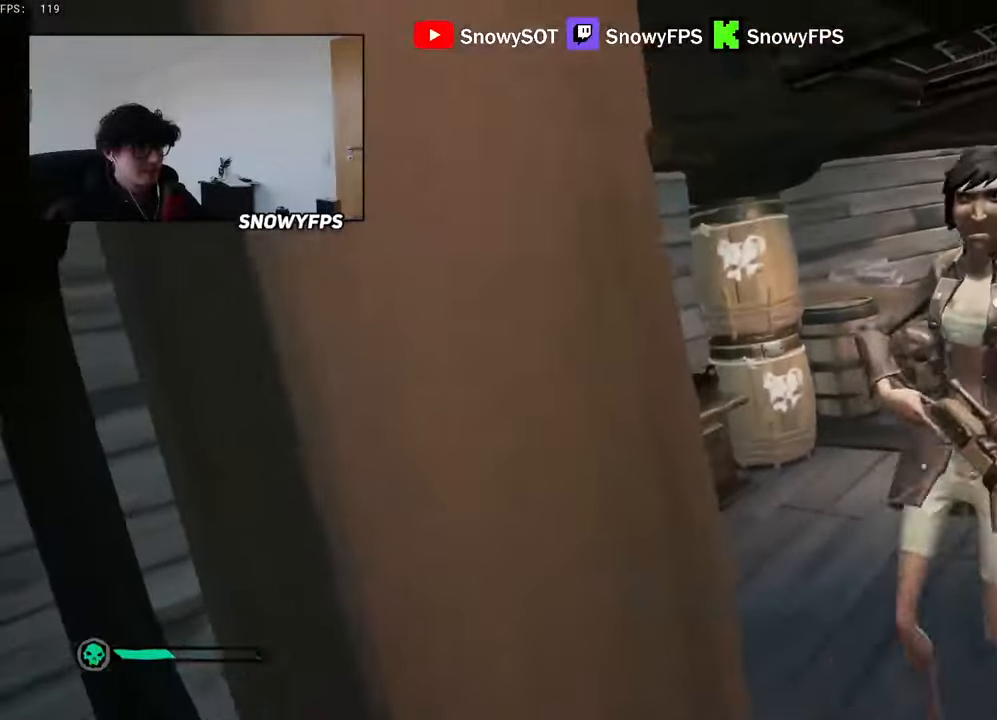
{"keys": ["shift", "w"], "mouse": [], "mouse_move": "left", "events": [[83, "mouse_left", "up"], [83, "w", "up"], [133, "mouse_left", "down"], [250, "mouse_left", "up"], [317, "mouse_left", "down"], [317, "w", "down"], [367, "d", "up"], [450, "mouse_left", "up"], [500, "shift", "down"]]}
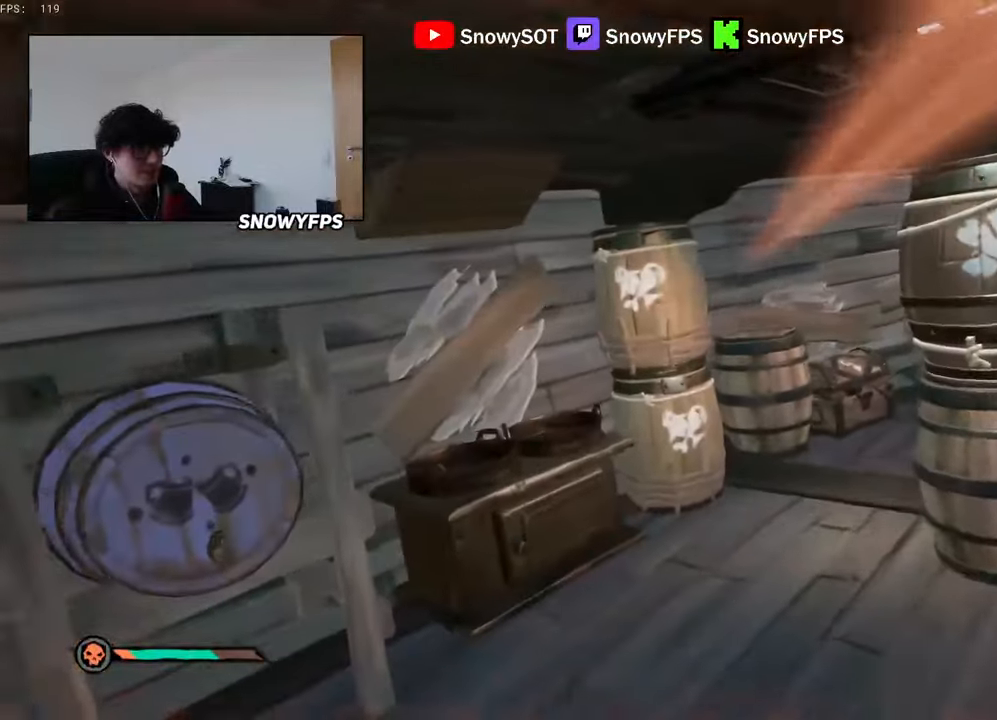
{"keys": ["f"], "mouse": [], "mouse_move": "still", "events": [[233, "shift", "up"], [333, "w", "up"], [367, "f", "down"], [417, "f", "up"], [467, "f", "down"]]}
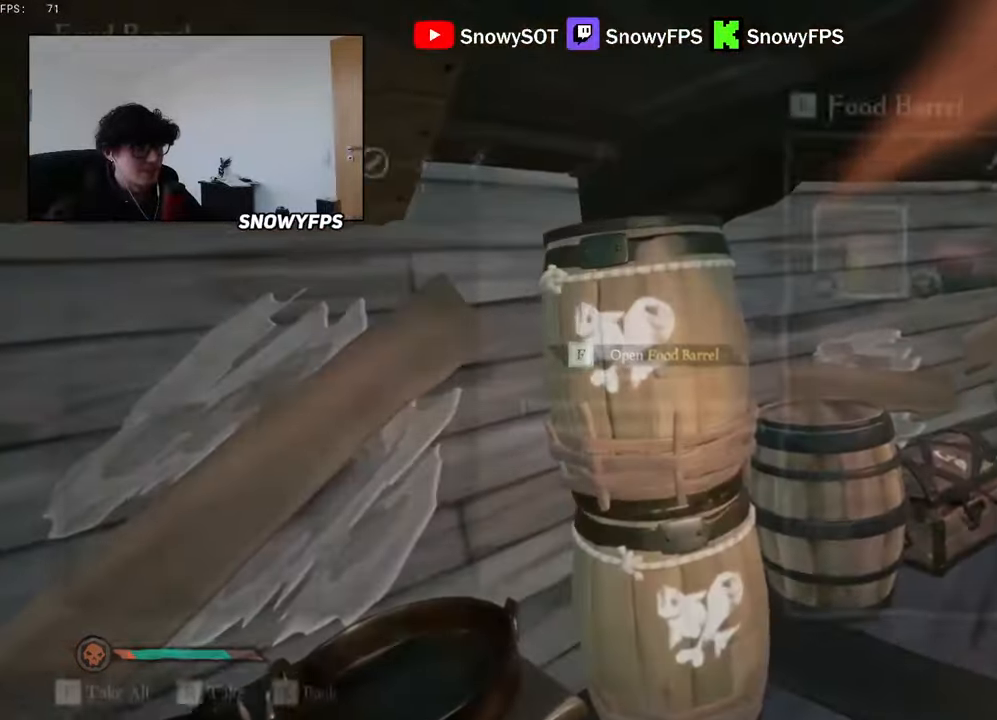
{"keys": [], "mouse": ["left"], "mouse_move": "still", "events": [[67, "f", "up"], [300, "mouse_left", "down"], [433, "mouse_left", "up"], [483, "mouse_left", "down"]]}
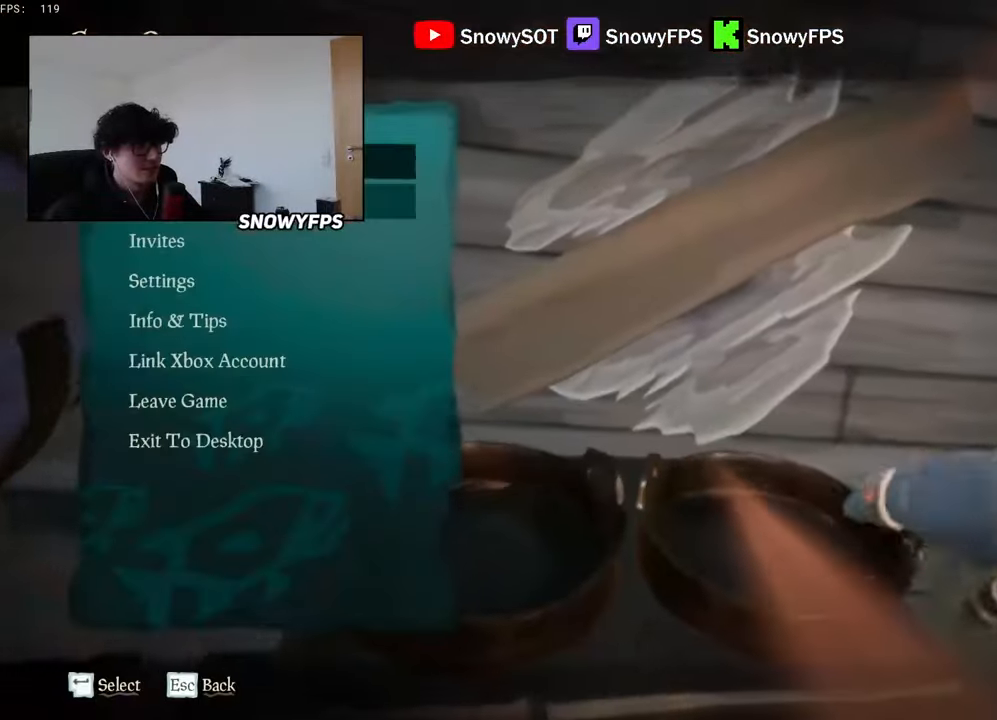
{"keys": [], "mouse": [], "mouse_move": "still", "events": [[83, "mouse_left", "up"], [367, "tab", "down"], [400, "tab", "up"]]}
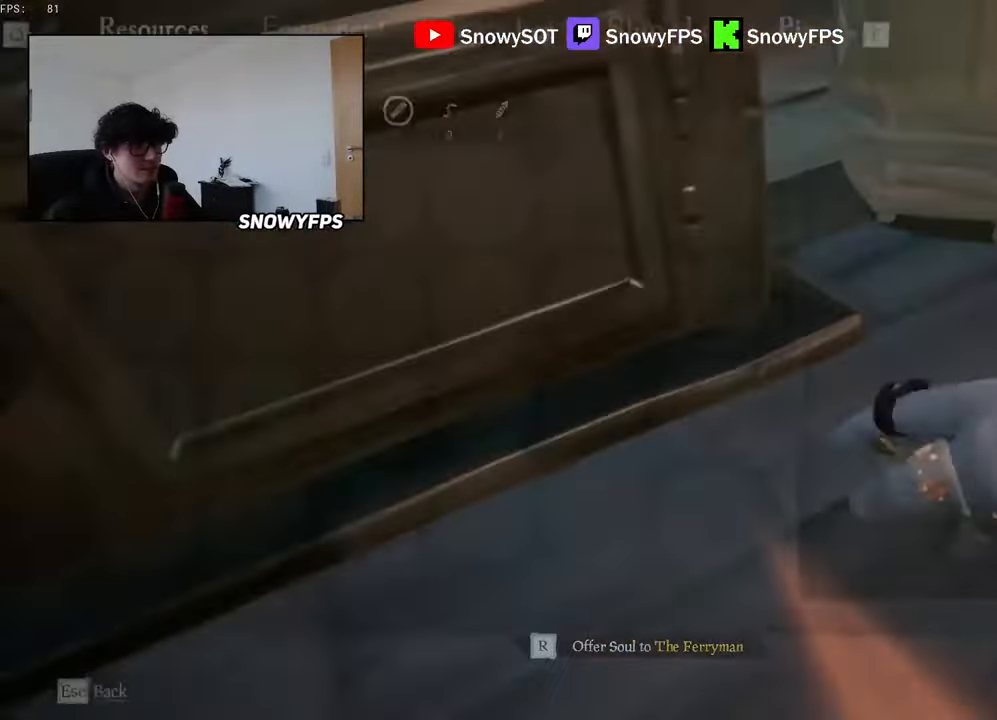
{"keys": [], "mouse": [], "mouse_move": "still", "events": []}
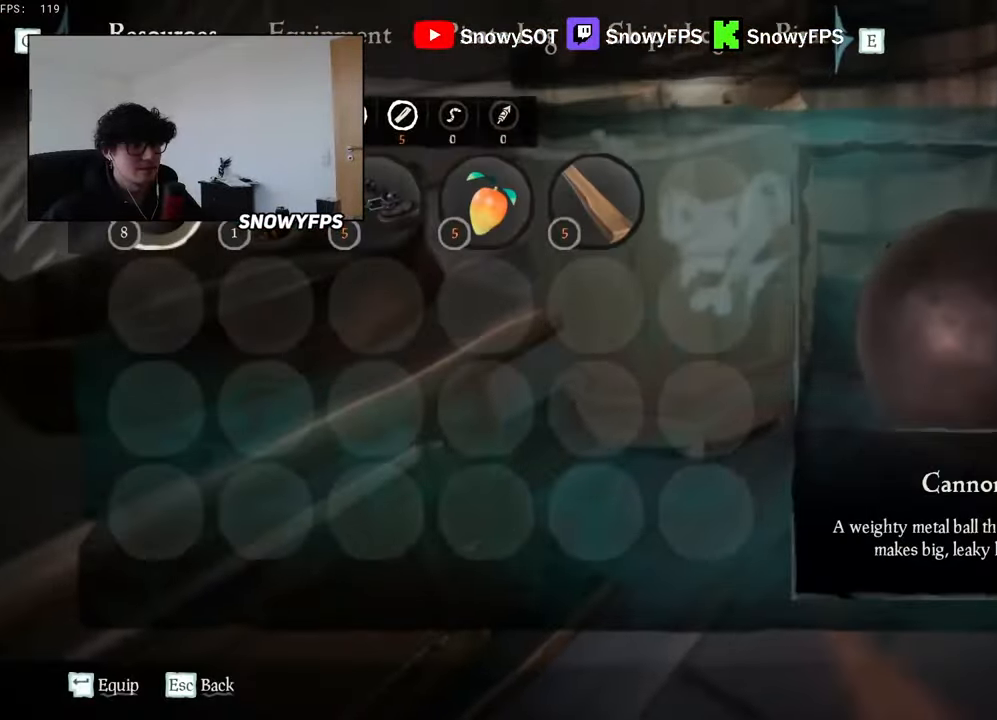
{"keys": [], "mouse": [], "mouse_move": "still", "events": [[117, "tab", "down"], [150, "tab", "up"]]}
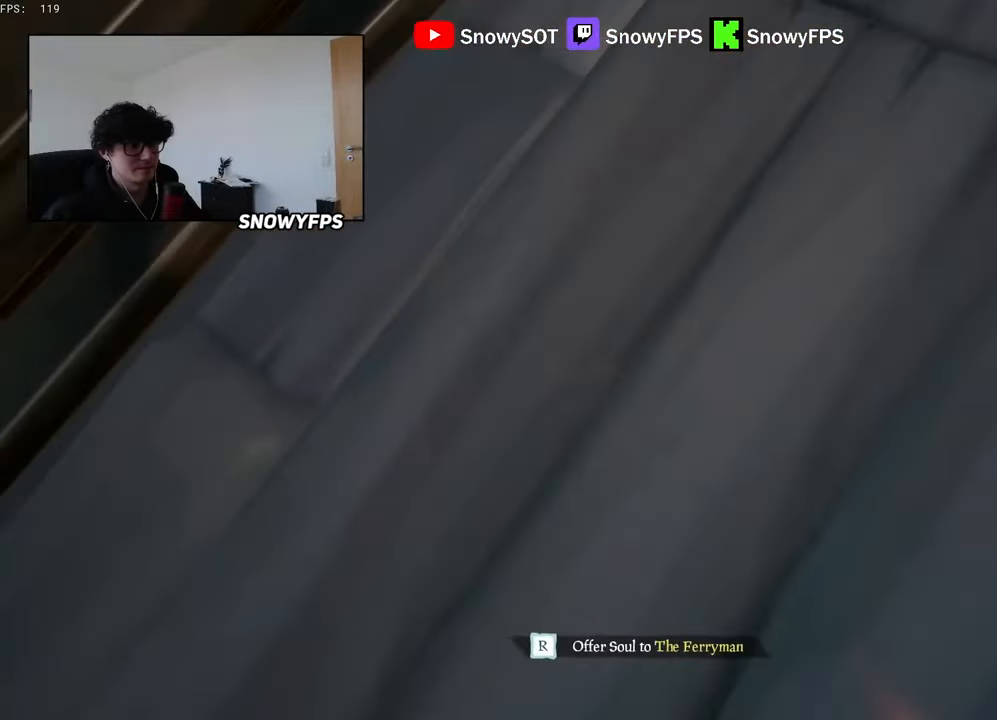
{"keys": ["w"], "mouse": [], "mouse_move": "still", "events": [[167, "w", "down"], [217, "r", "down"], [267, "r", "up"]]}
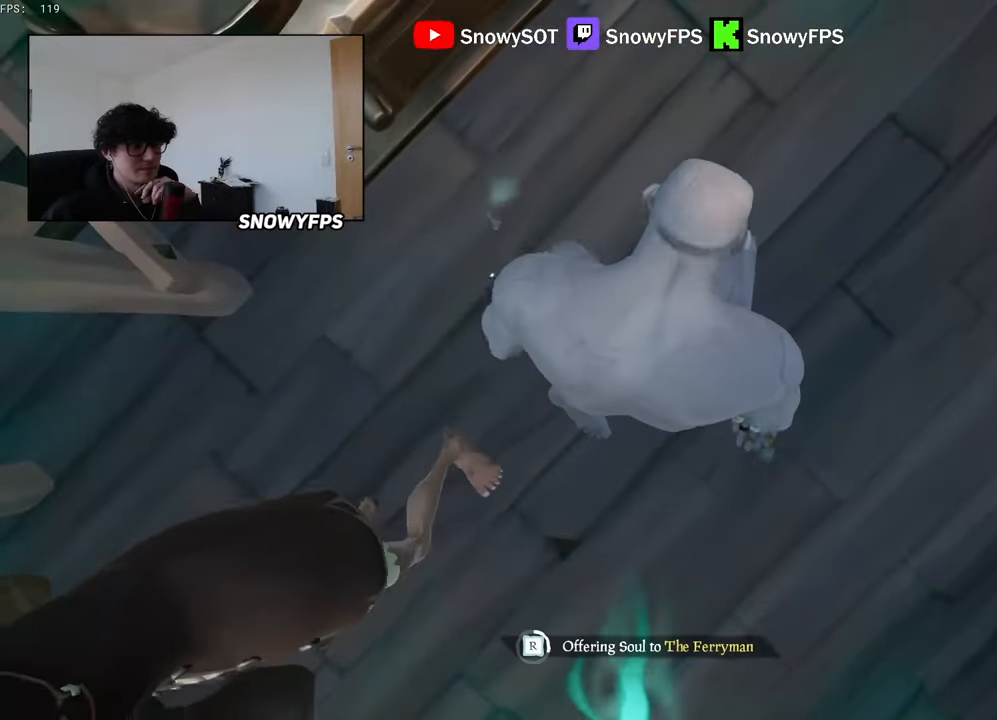
{"keys": ["w"], "mouse": [], "mouse_move": "still", "events": []}
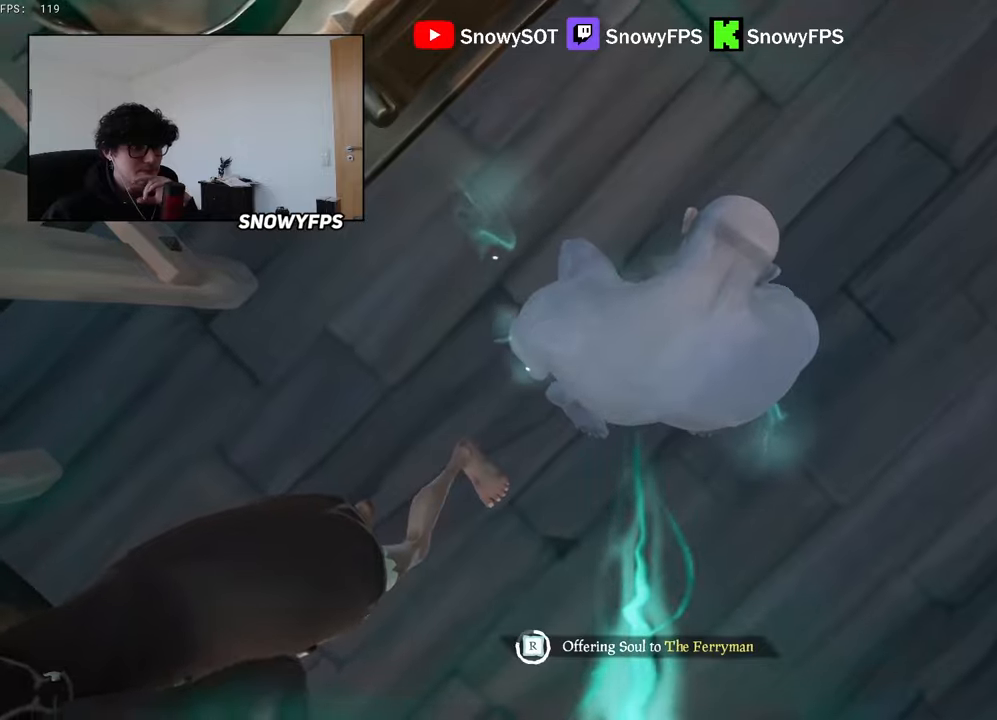
{"keys": ["w"], "mouse": [], "mouse_move": "still", "events": []}
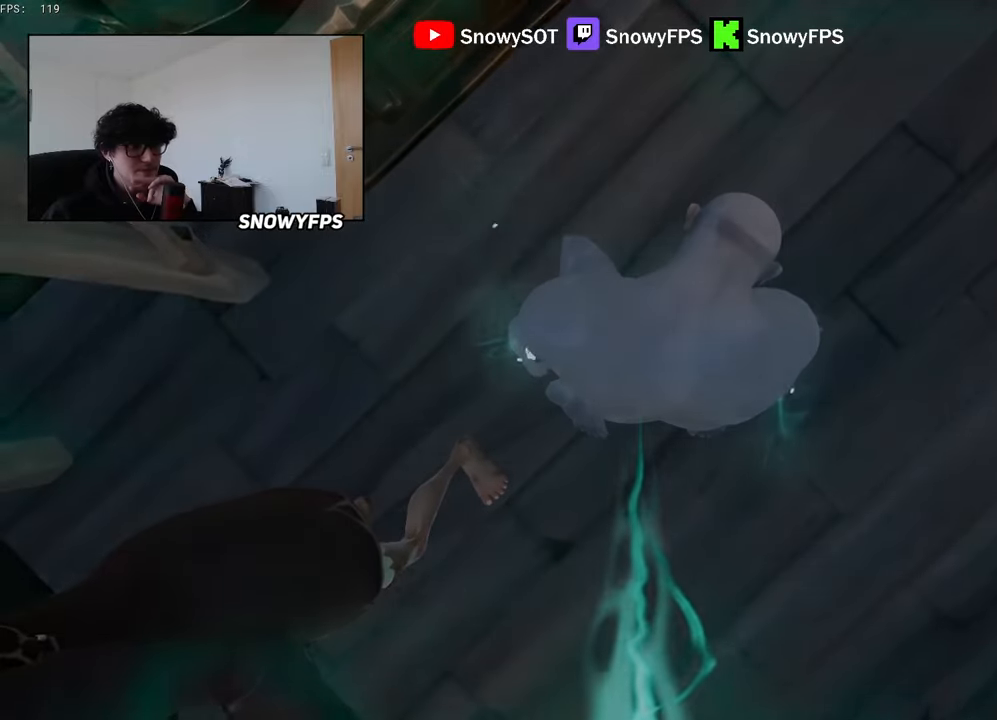
{"keys": ["w"], "mouse": [], "mouse_move": "still", "events": []}
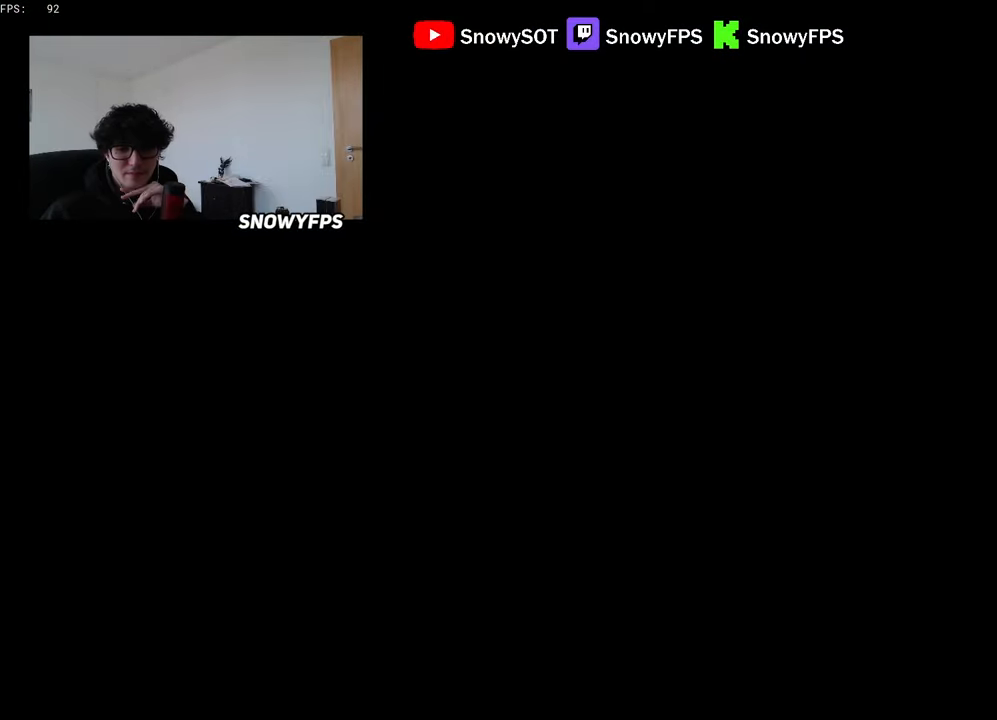
{"keys": ["w"], "mouse": [], "mouse_move": "still", "events": []}
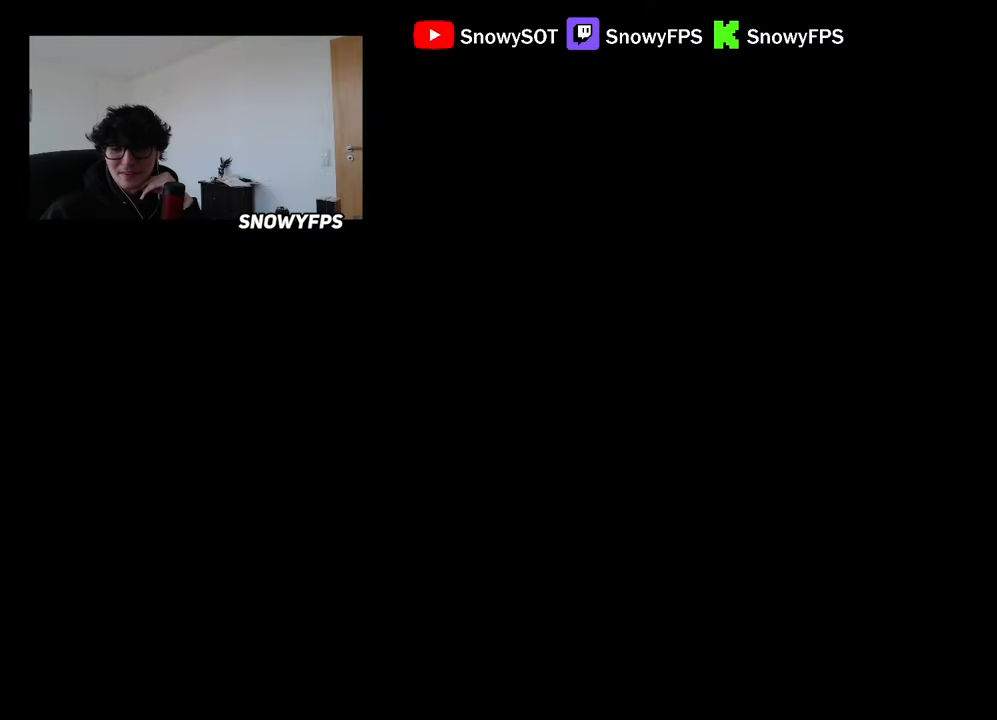
{"keys": ["w"], "mouse": [], "mouse_move": "still", "events": []}